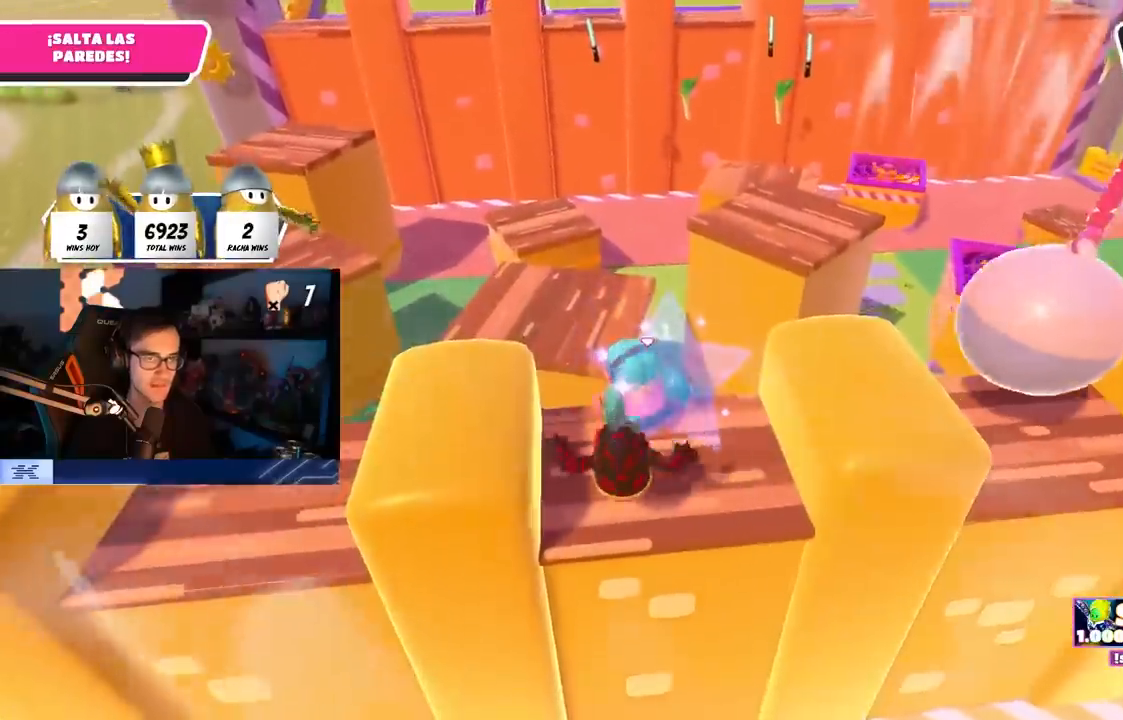
Gameplay with a controller (PlayStation layout); each line is a JSON object with the inputs held at the frame after it. "events" lists button and stick changes between this image and that frame as [ms after this image, input, new state], when the widget could be followed in between.
{"buttons": [], "left_stick": "up", "right_stick": "center", "events": [[200, "CROSS", "down"], [383, "CROSS", "up"]]}
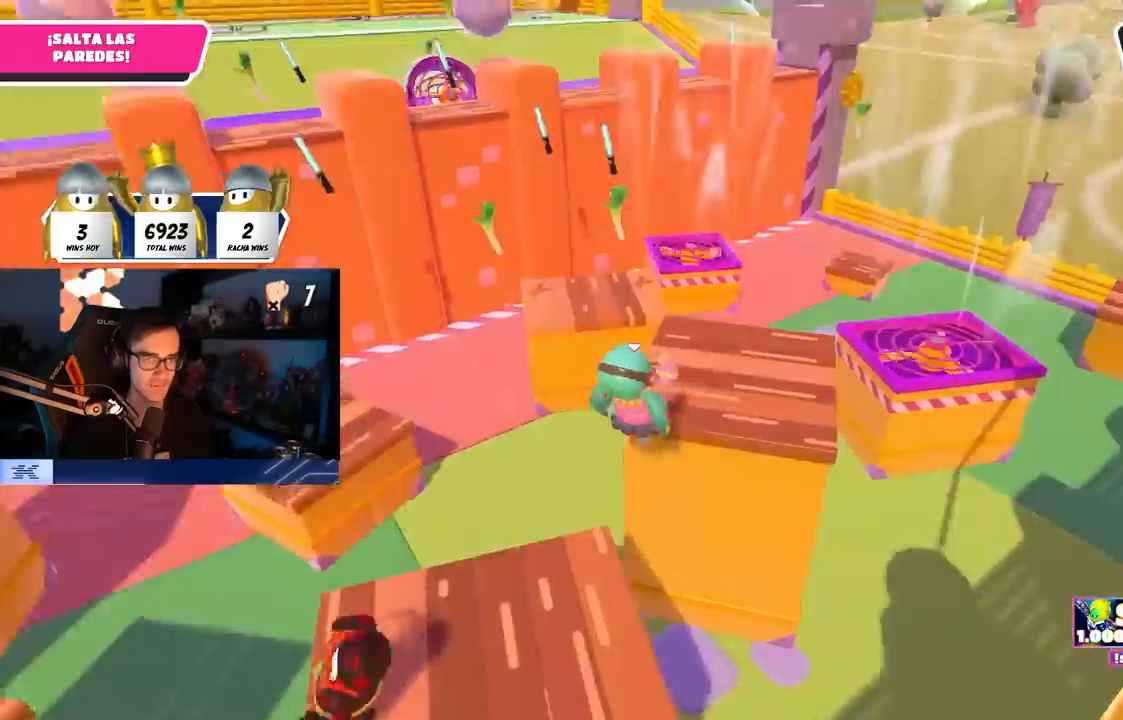
{"buttons": [], "left_stick": "up", "right_stick": "center", "events": [[283, "right_stick", "down-left"], [400, "right_stick", "center"]]}
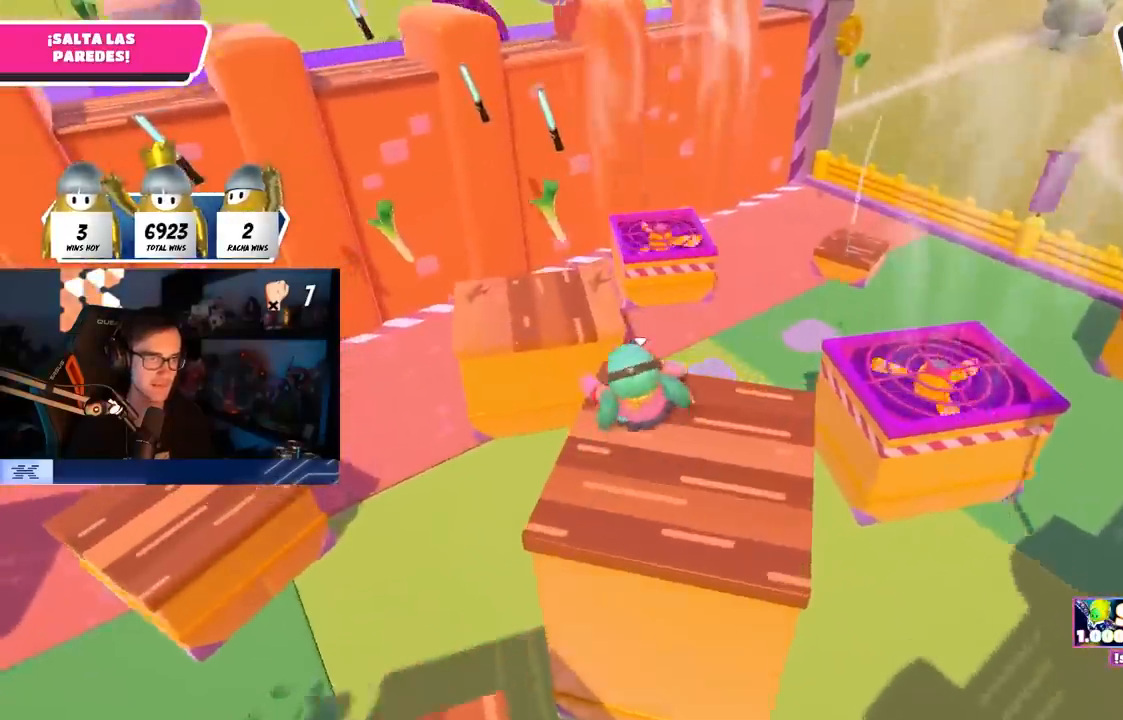
{"buttons": [], "left_stick": "up", "right_stick": "center", "events": [[233, "CROSS", "down"], [483, "CROSS", "up"]]}
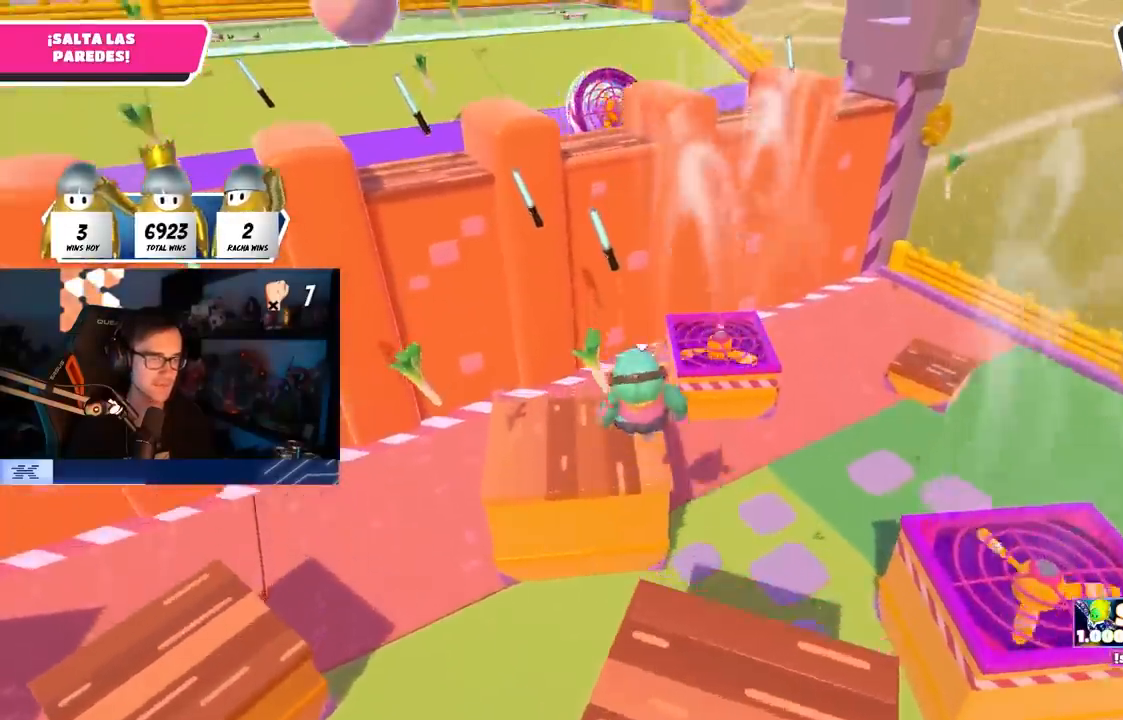
{"buttons": [], "left_stick": "up-right", "right_stick": "down", "events": [[383, "right_stick", "down"], [400, "left_stick", "up-right"]]}
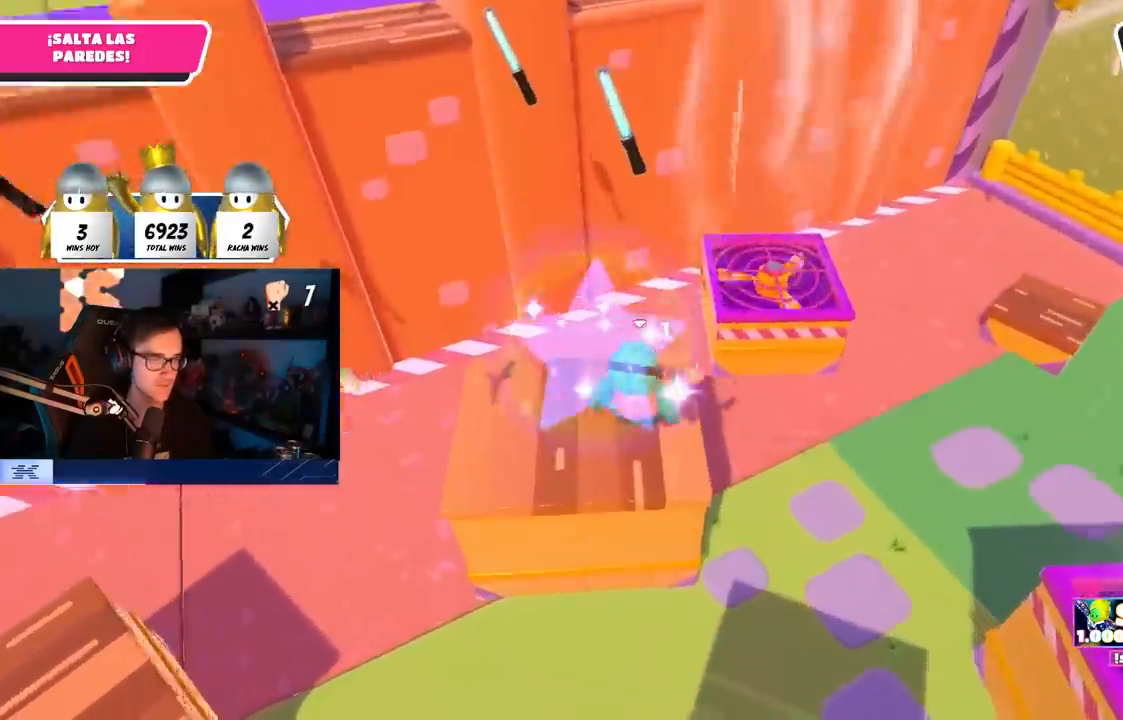
{"buttons": [], "left_stick": "up-right", "right_stick": "center", "events": [[67, "right_stick", "center"], [333, "CROSS", "down"], [467, "CROSS", "up"]]}
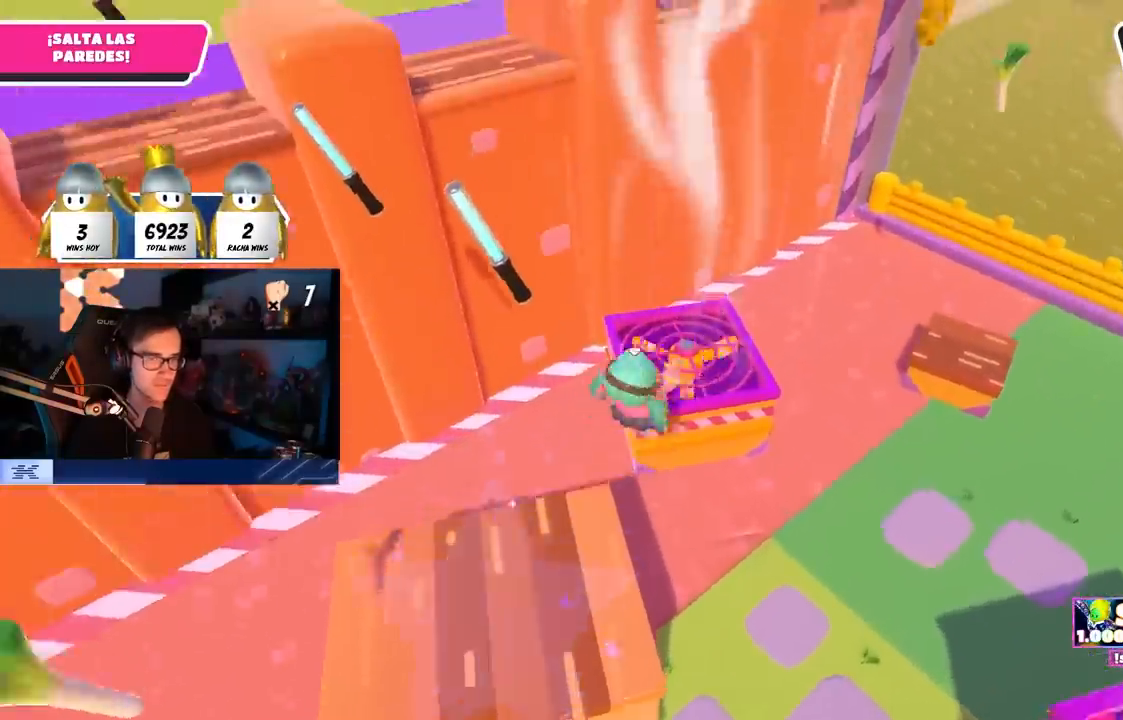
{"buttons": [], "left_stick": "up", "right_stick": "up-left", "events": [[100, "left_stick", "up"], [150, "right_stick", "up-left"]]}
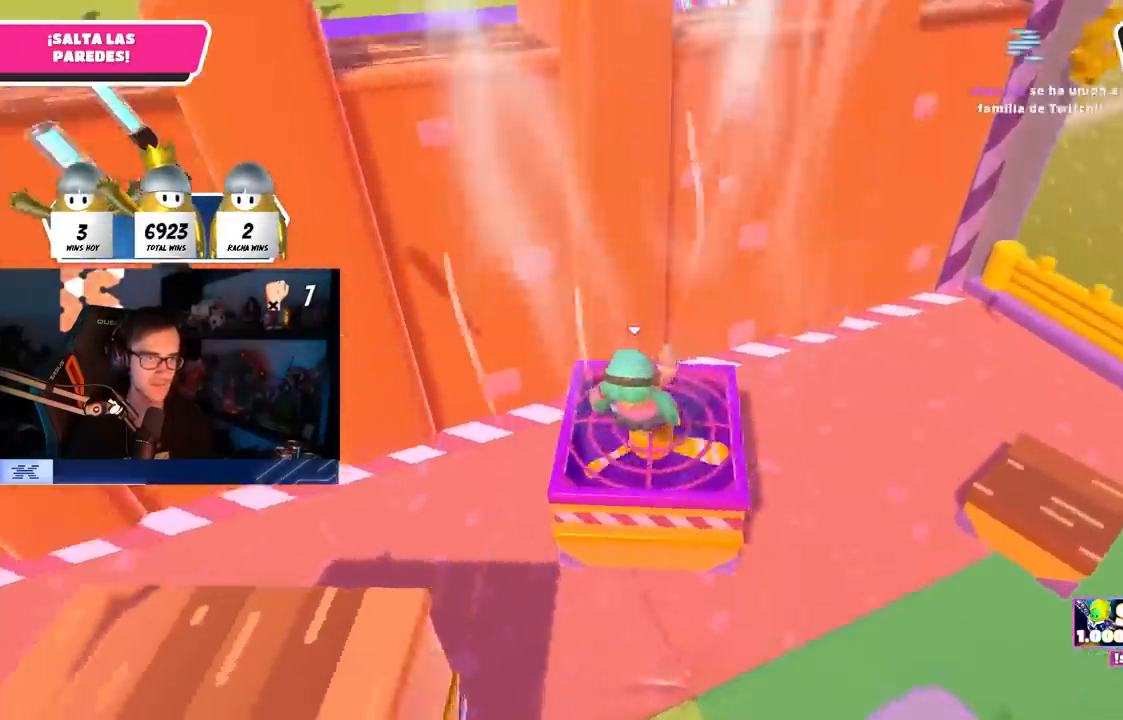
{"buttons": [], "left_stick": "left", "right_stick": "center", "events": [[17, "left_stick", "left"], [217, "right_stick", "center"], [250, "left_stick", "down-right"], [400, "left_stick", "left"]]}
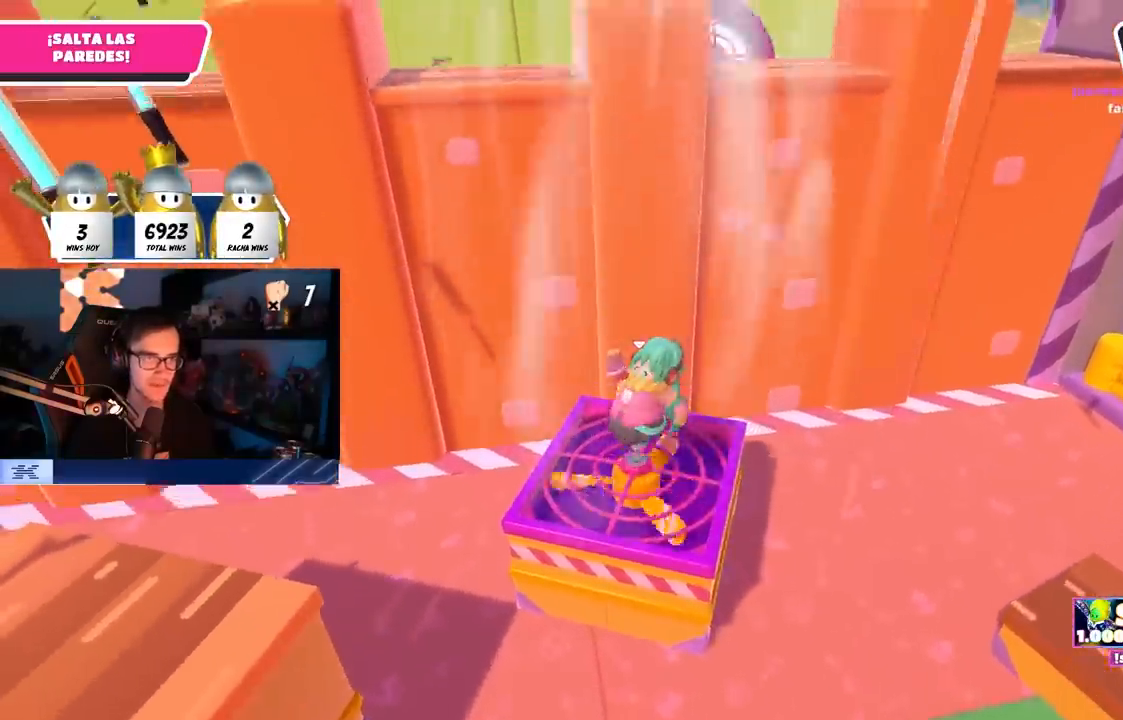
{"buttons": [], "left_stick": "up-left", "right_stick": "center", "events": [[67, "left_stick", "down-right"], [233, "right_stick", "down-left"], [317, "right_stick", "center"], [417, "left_stick", "down-left"], [483, "left_stick", "up-left"]]}
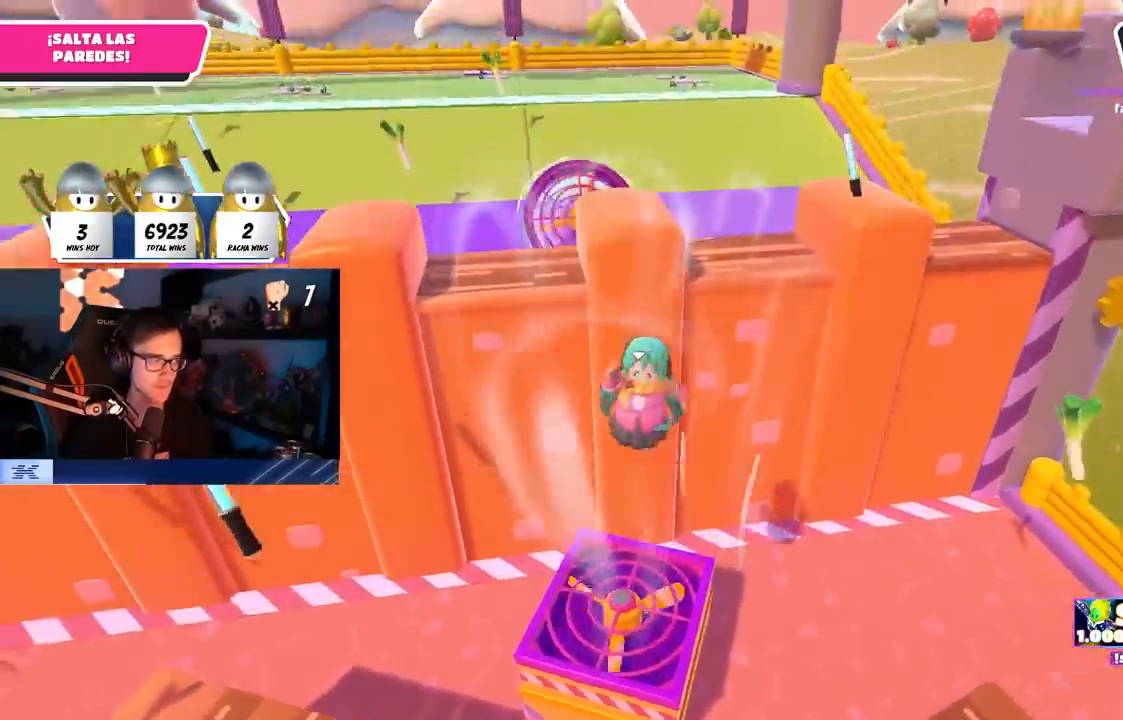
{"buttons": [], "left_stick": "up", "right_stick": "center", "events": [[33, "left_stick", "up"]]}
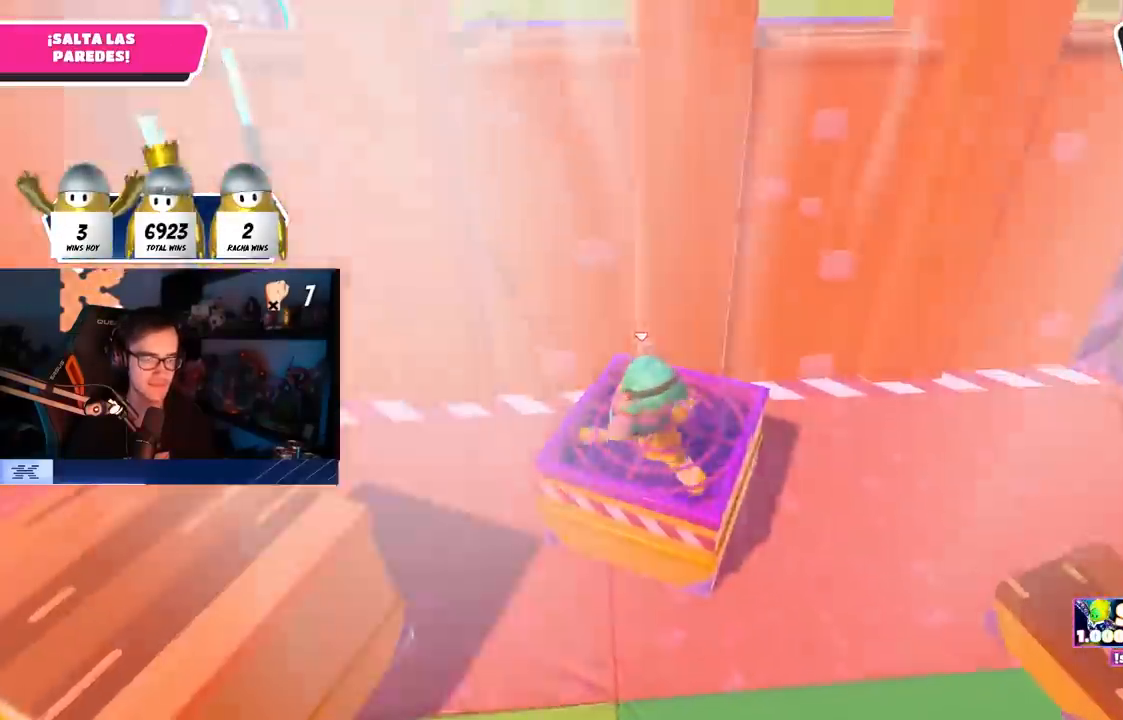
{"buttons": [], "left_stick": "up-right", "right_stick": "center", "events": [[100, "left_stick", "center"], [167, "left_stick", "up-left"], [233, "left_stick", "up"], [333, "left_stick", "up-right"]]}
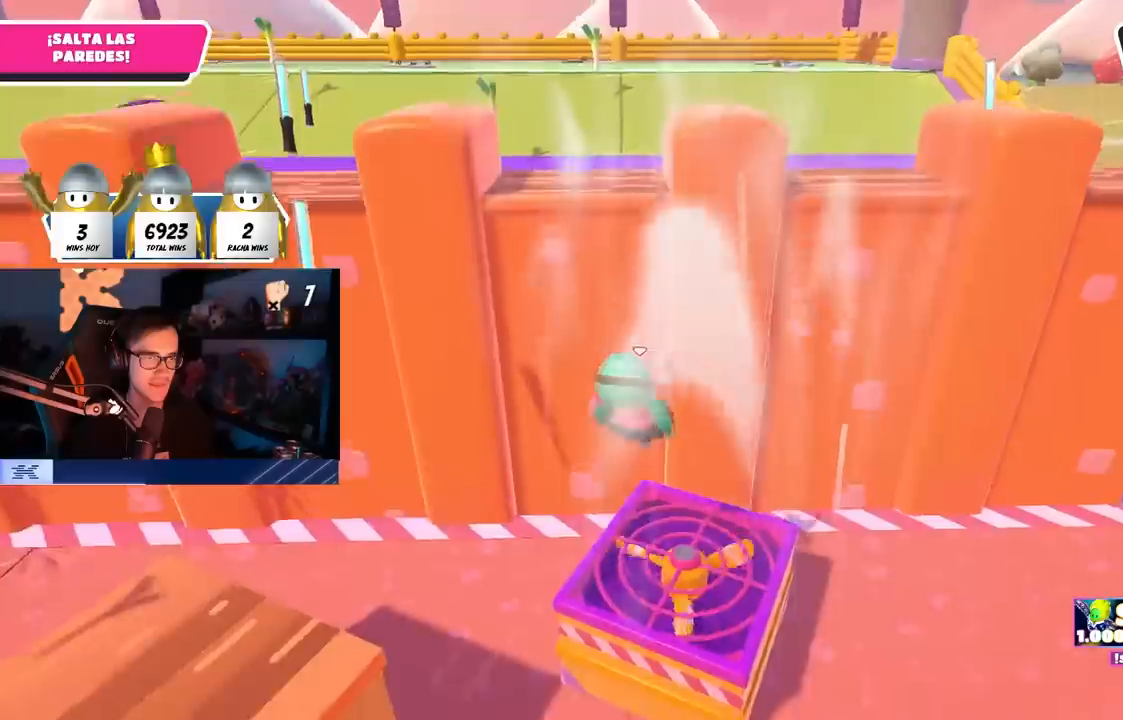
{"buttons": [], "left_stick": "left", "right_stick": "center", "events": [[17, "left_stick", "up"], [383, "left_stick", "up-left"], [500, "left_stick", "left"]]}
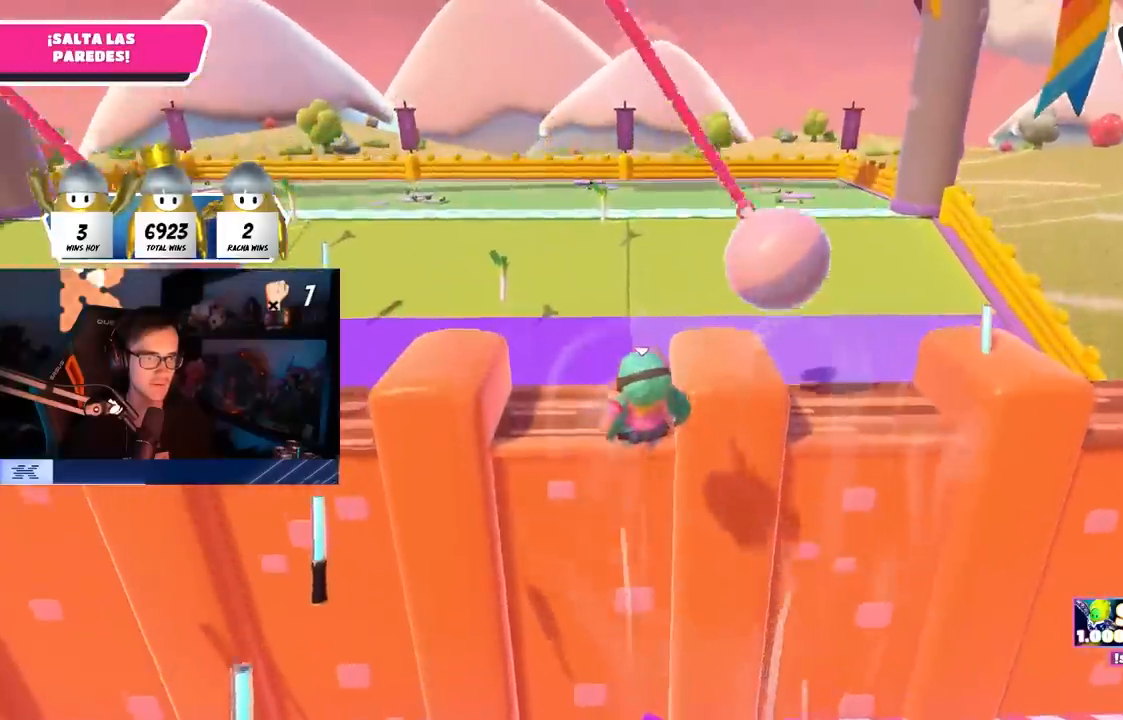
{"buttons": ["SQUARE"], "left_stick": "up", "right_stick": "center", "events": [[33, "left_stick", "down-left"], [117, "left_stick", "down-right"], [183, "left_stick", "up-right"], [317, "left_stick", "up"], [400, "SQUARE", "down"]]}
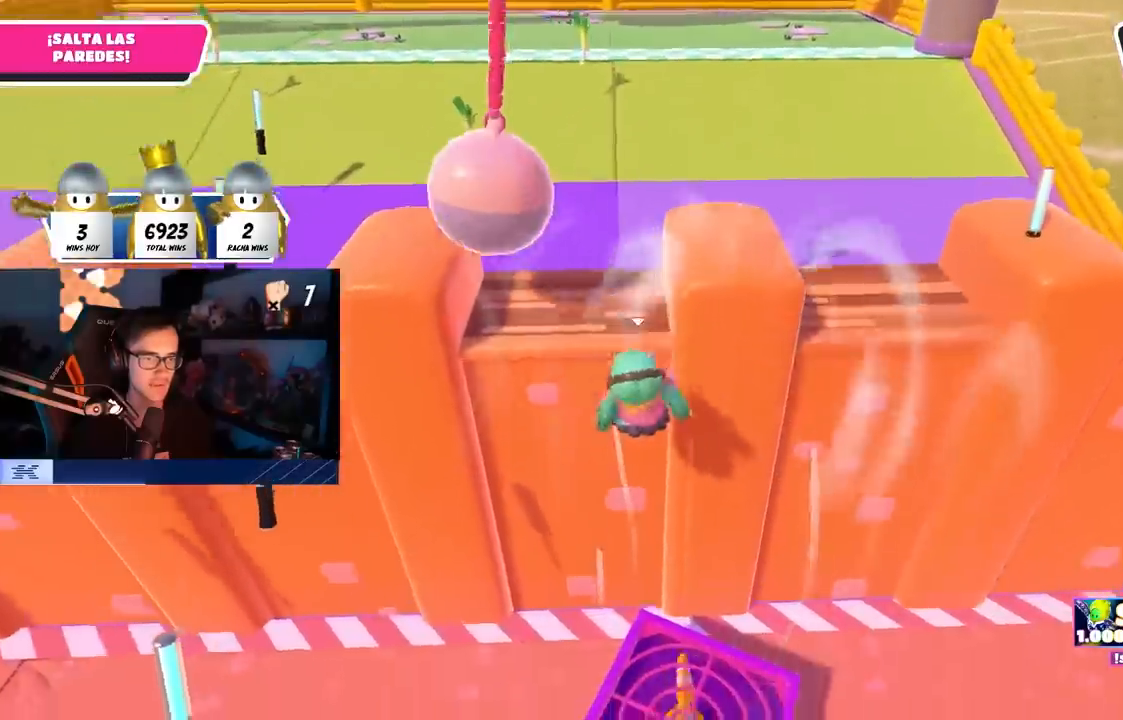
{"buttons": [], "left_stick": "down-right", "right_stick": "center", "events": [[17, "SQUARE", "up"], [50, "R2", "down"], [150, "R1", "down"], [267, "R1", "up"], [317, "R1", "down"], [400, "R1", "up"], [450, "left_stick", "center"], [483, "R2", "up"], [500, "left_stick", "down-right"]]}
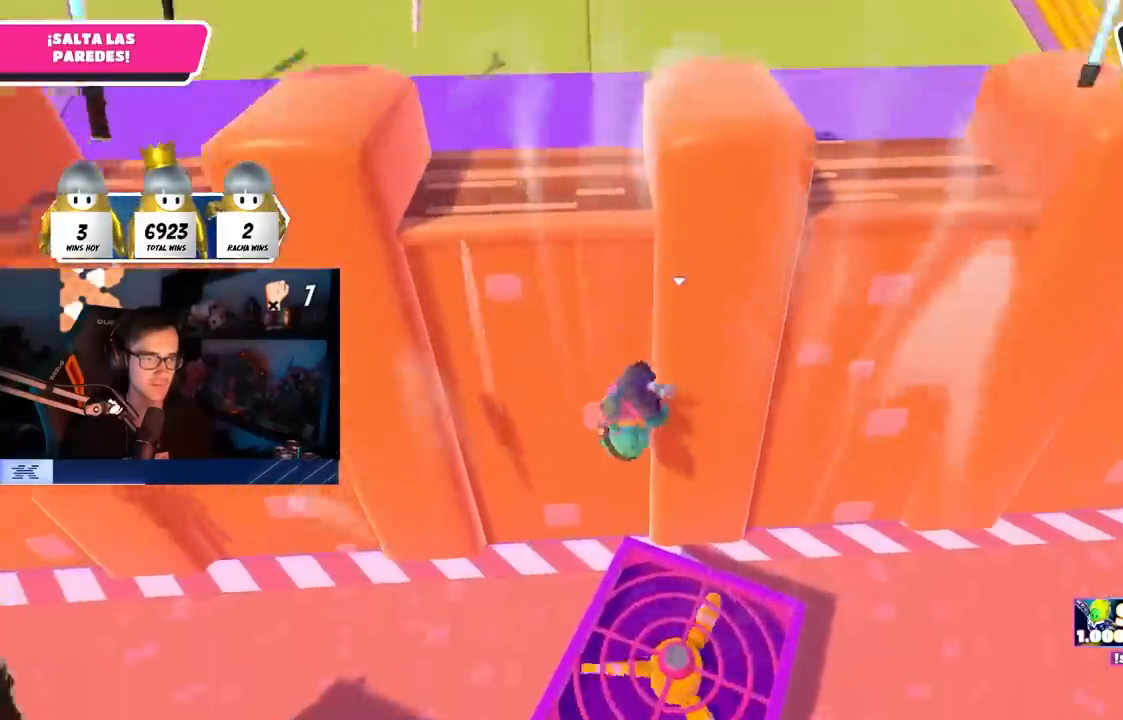
{"buttons": [], "left_stick": "down-left", "right_stick": "up-right", "events": [[117, "right_stick", "right"], [150, "left_stick", "left"], [217, "right_stick", "center"], [350, "left_stick", "down-left"], [483, "right_stick", "up-right"]]}
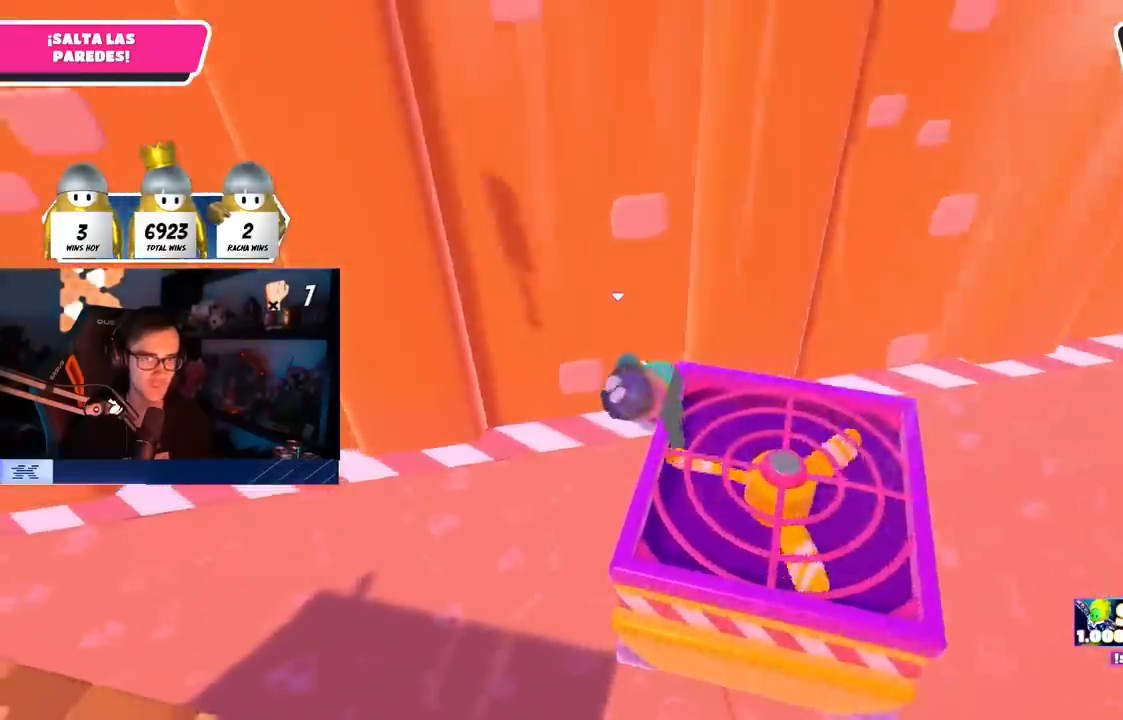
{"buttons": [], "left_stick": "down", "right_stick": "center", "events": [[133, "right_stick", "center"], [233, "left_stick", "down"], [267, "right_stick", "up-right"], [383, "right_stick", "center"]]}
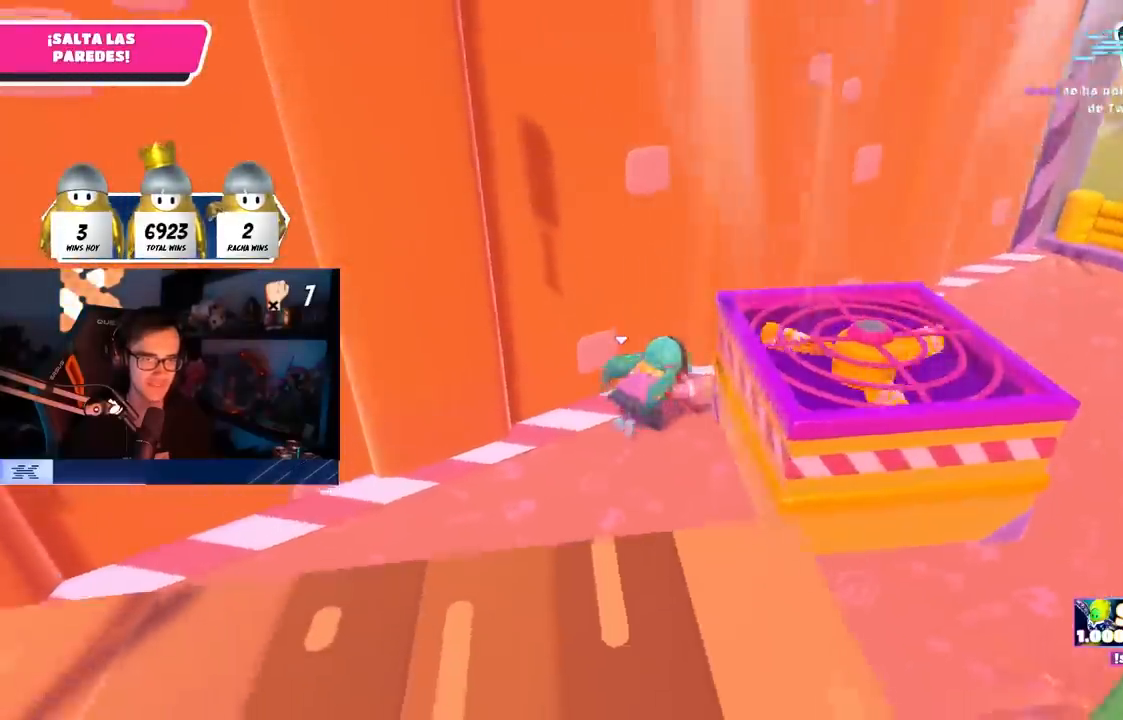
{"buttons": ["R2"], "left_stick": "up-right", "right_stick": "center", "events": [[183, "left_stick", "down-right"], [350, "CROSS", "down"], [450, "CROSS", "up"], [483, "R2", "down"], [483, "left_stick", "up-right"]]}
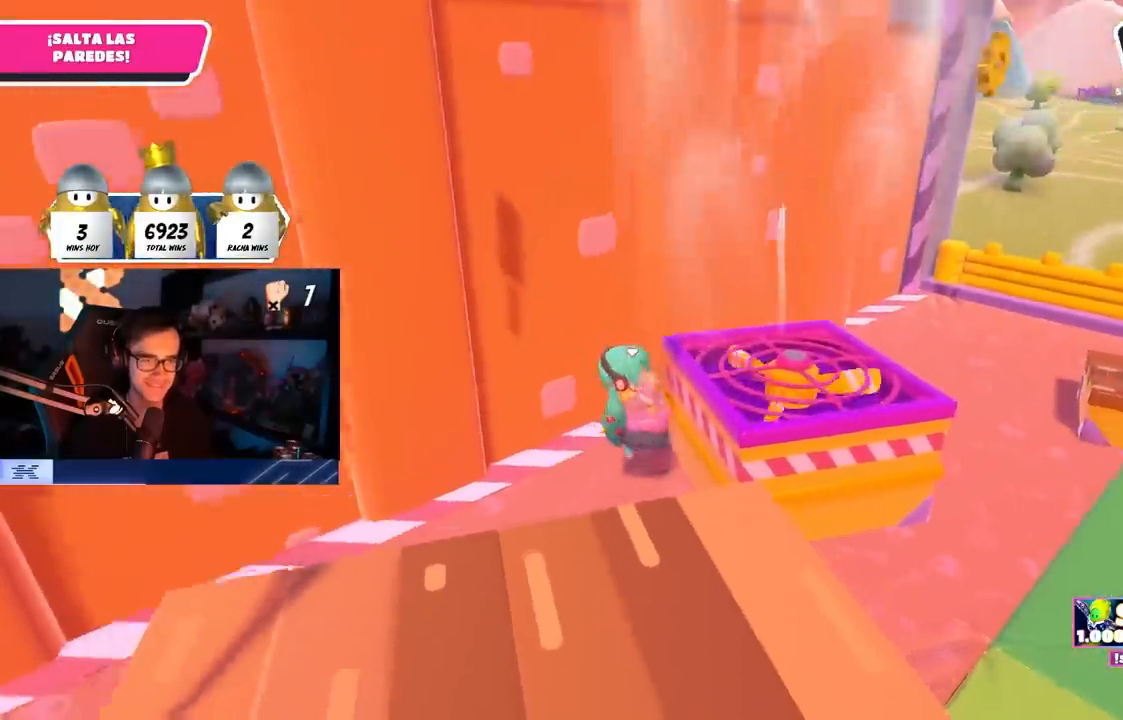
{"buttons": ["R1", "R2"], "left_stick": "right", "right_stick": "center", "events": [[33, "R1", "down"], [100, "R1", "up"], [333, "R1", "down"], [383, "right_stick", "up-left"], [467, "left_stick", "right"], [500, "right_stick", "center"]]}
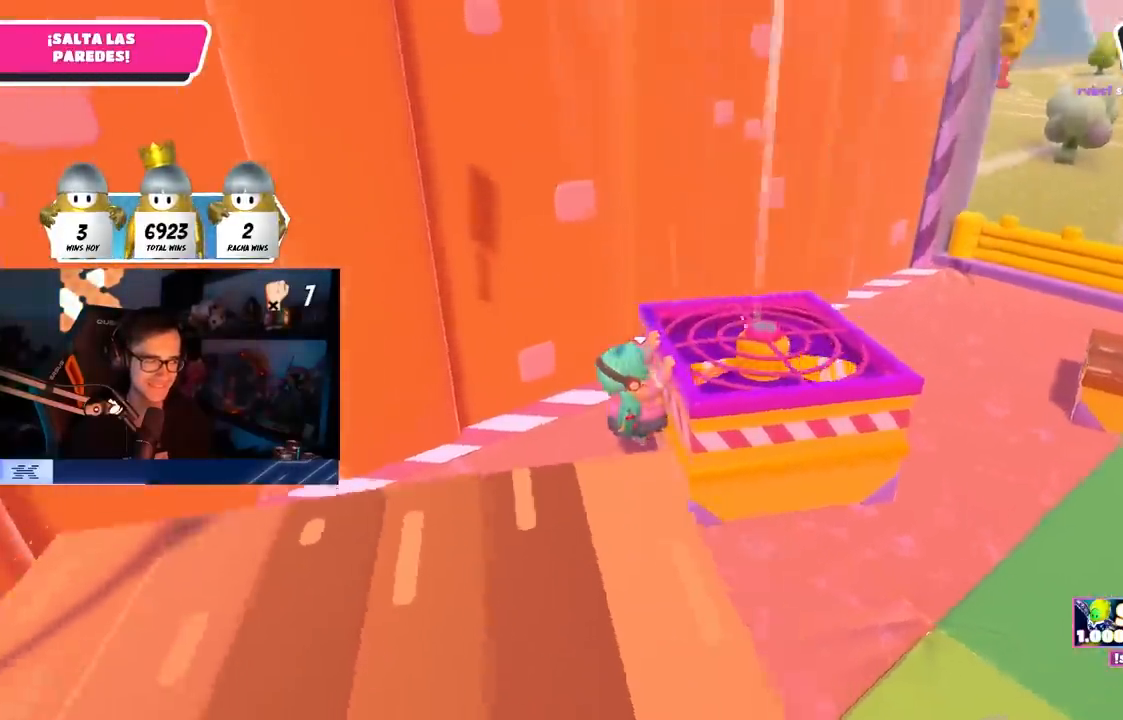
{"buttons": ["R1", "R2"], "left_stick": "right", "right_stick": "up-left", "events": [[17, "R1", "up"], [67, "R1", "down"], [133, "right_stick", "up"], [167, "R1", "up"], [267, "right_stick", "center"], [350, "R1", "down"], [400, "R1", "up"], [467, "R1", "down"], [483, "right_stick", "up-left"]]}
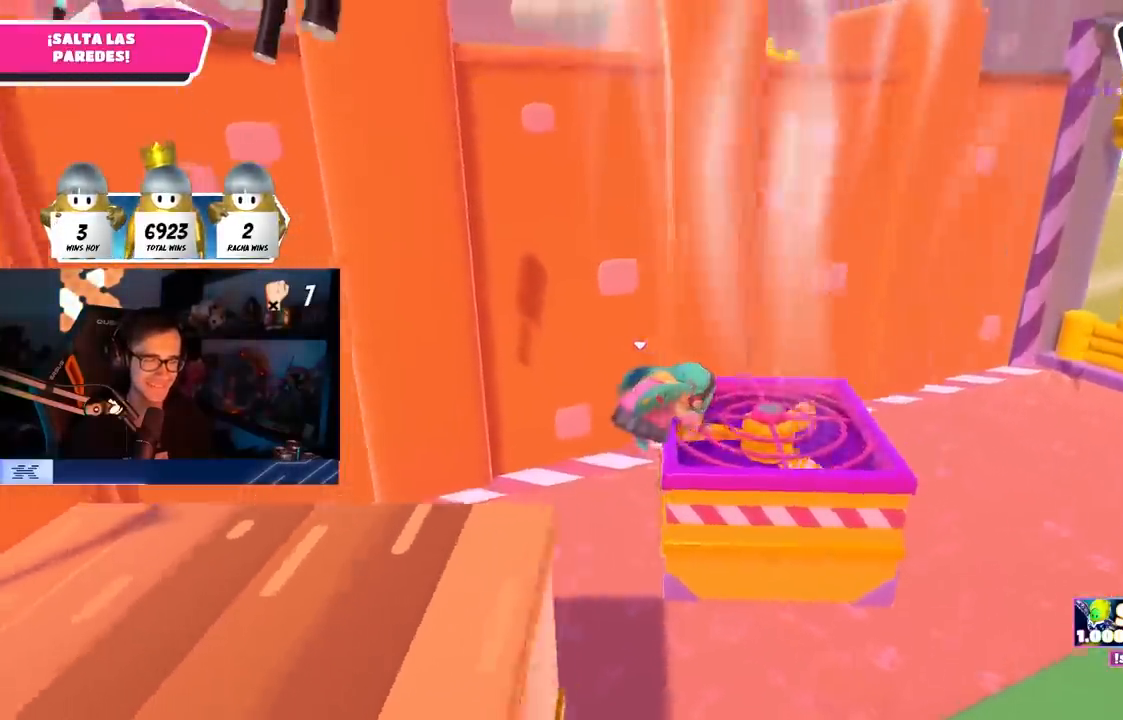
{"buttons": [], "left_stick": "up", "right_stick": "center", "events": [[17, "R1", "up"], [33, "R2", "up"], [133, "left_stick", "down-right"], [150, "right_stick", "center"], [317, "left_stick", "up"]]}
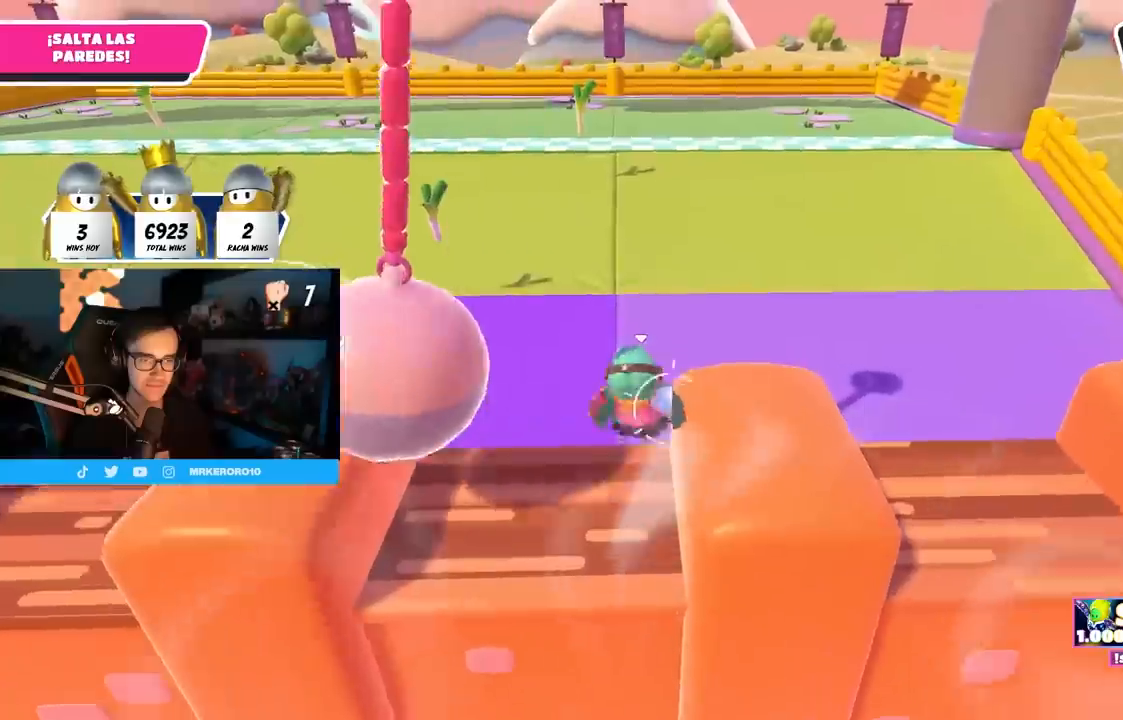
{"buttons": [], "left_stick": "up", "right_stick": "center", "events": [[100, "CROSS", "down"], [250, "CROSS", "up"], [317, "SQUARE", "down"], [433, "SQUARE", "up"]]}
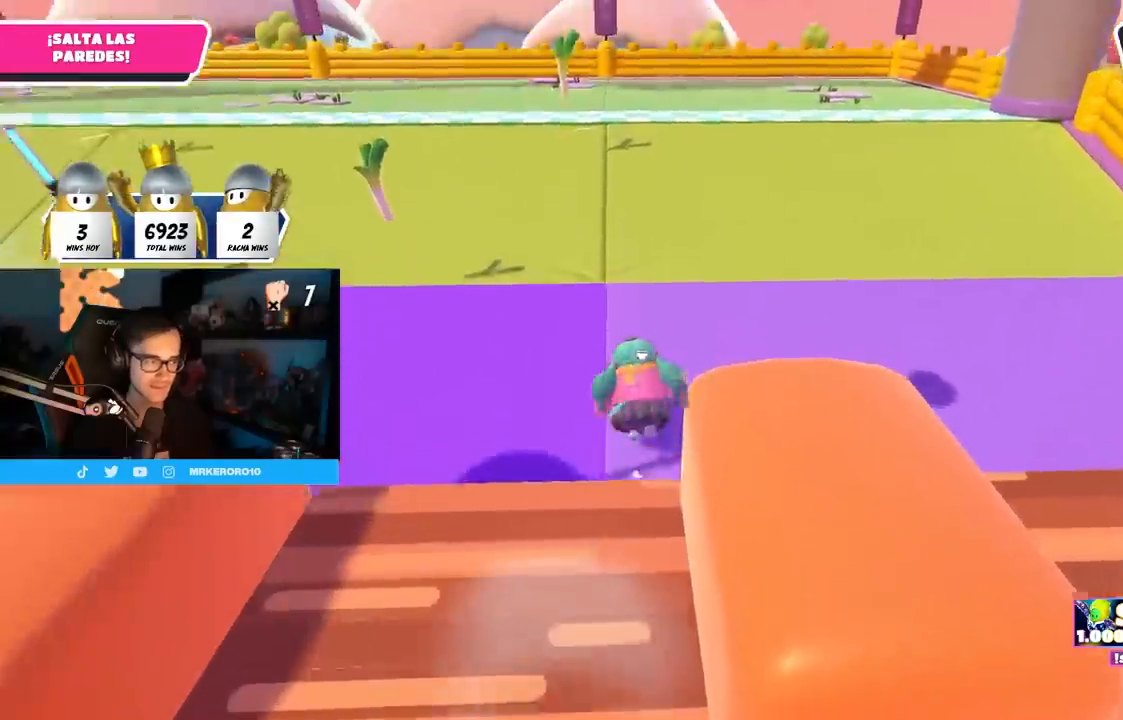
{"buttons": [], "left_stick": "up-right", "right_stick": "center", "events": [[133, "right_stick", "up-left"], [350, "SQUARE", "down"], [350, "left_stick", "up-right"], [350, "right_stick", "center"], [467, "SQUARE", "up"]]}
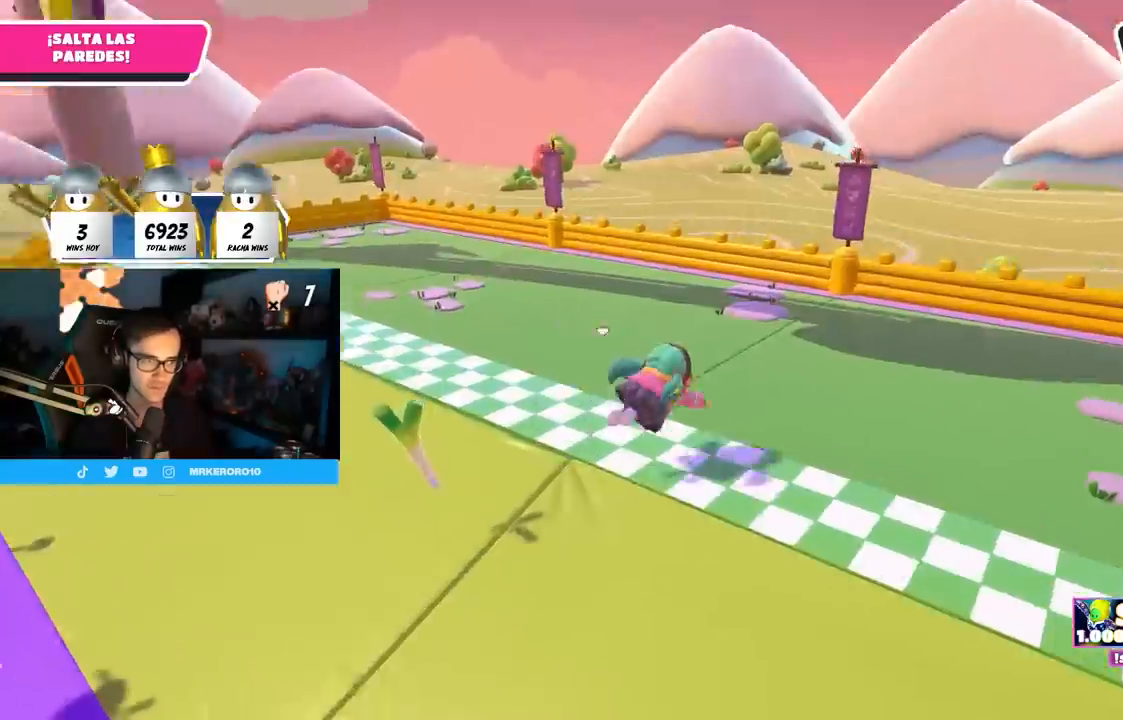
{"buttons": [], "left_stick": "center", "right_stick": "center", "events": [[300, "left_stick", "center"]]}
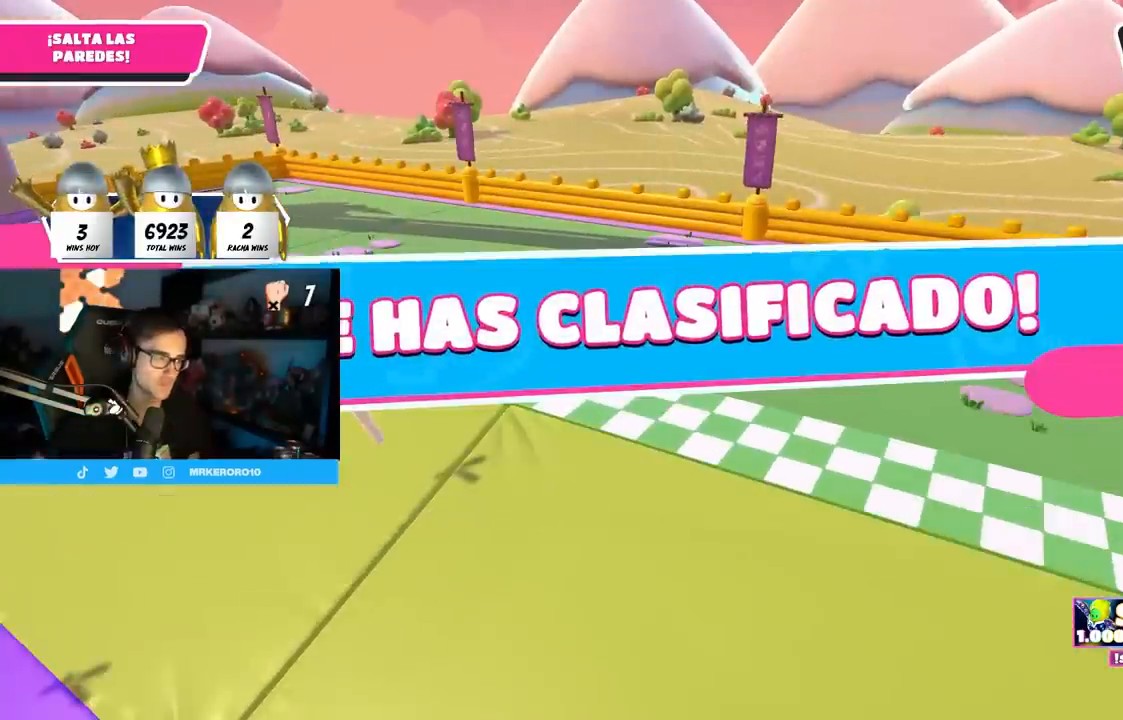
{"buttons": [], "left_stick": "center", "right_stick": "center", "events": []}
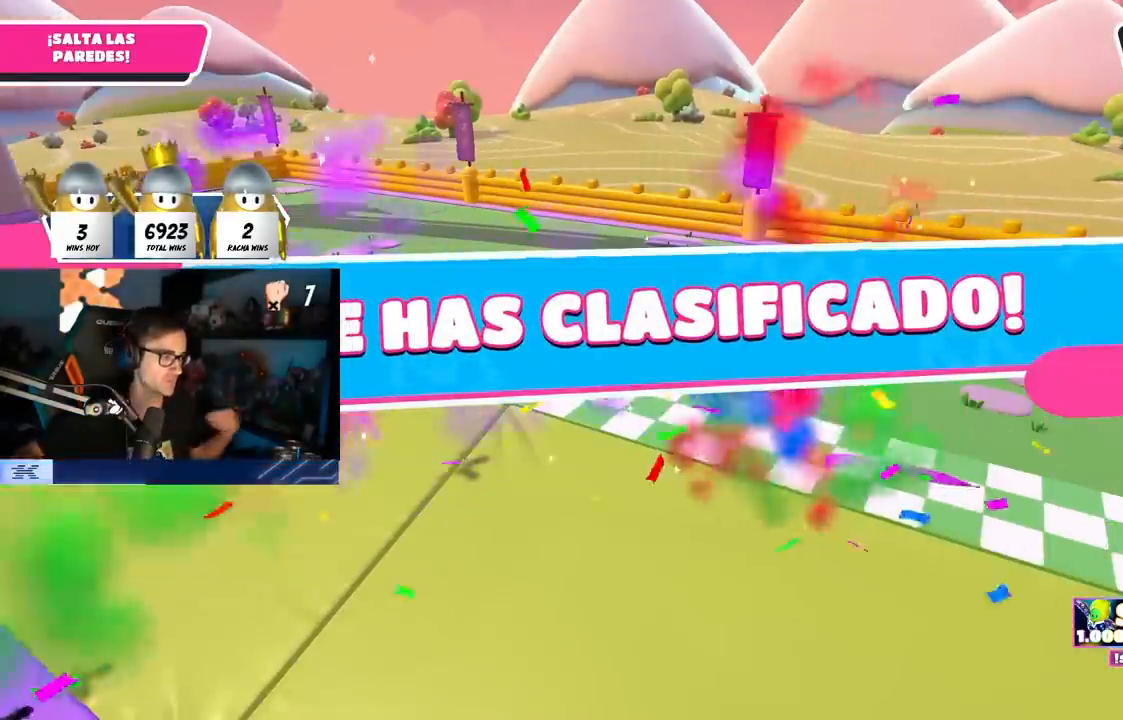
{"buttons": [], "left_stick": "center", "right_stick": "center", "events": []}